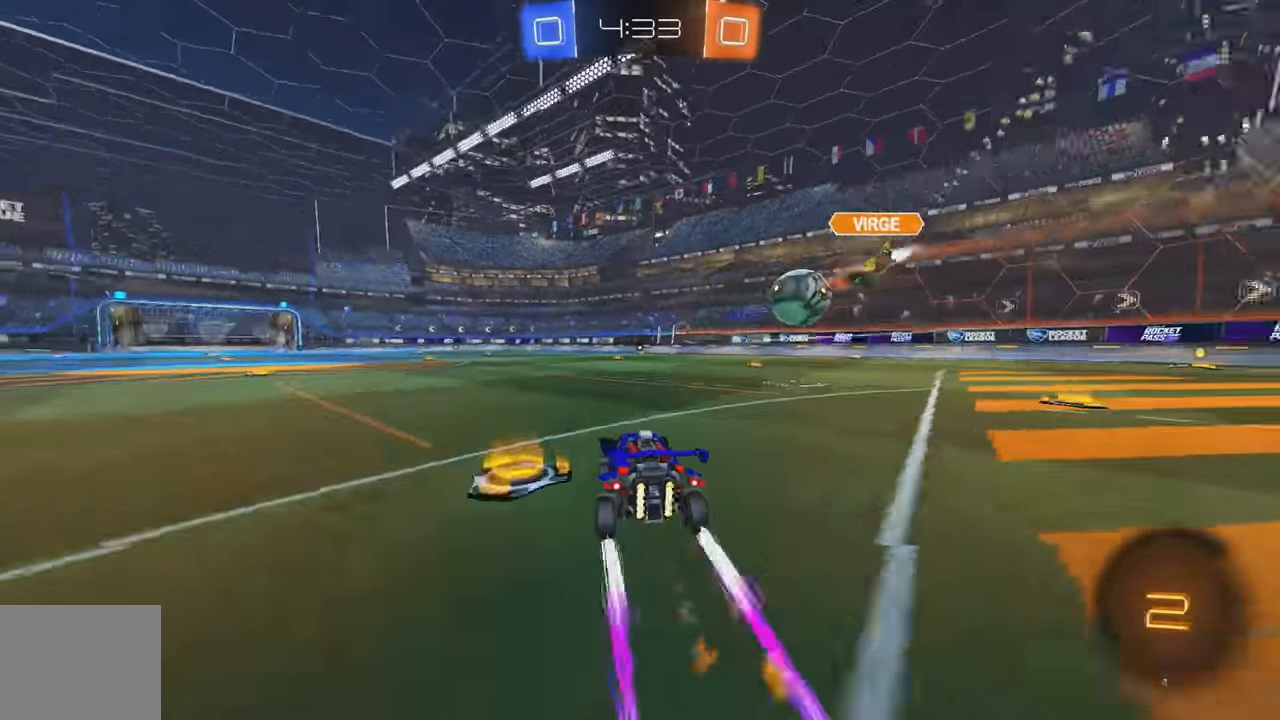
Gameplay with a controller (Xbox layout); each line is a JSON object with the inputs held at the frame after it (dt_ms = milliseconds from this image to that frame). "events" lists button and stick changes between this image and that frame as [ms after this image, input, new state], when the widget could be followed in between. Not read: DPAD_DOWN DPAD_LEFT DPAD_RIGHT DPAD_UP L3 R3 SELECT START right_stick.
{"dt_ms": 500, "buttons": ["R2"], "left_stick": "center", "events": [[83, "Y", "up"], [117, "left_stick", "center"], [183, "B", "up"], [367, "left_stick", "left"], [433, "left_stick", "center"]]}
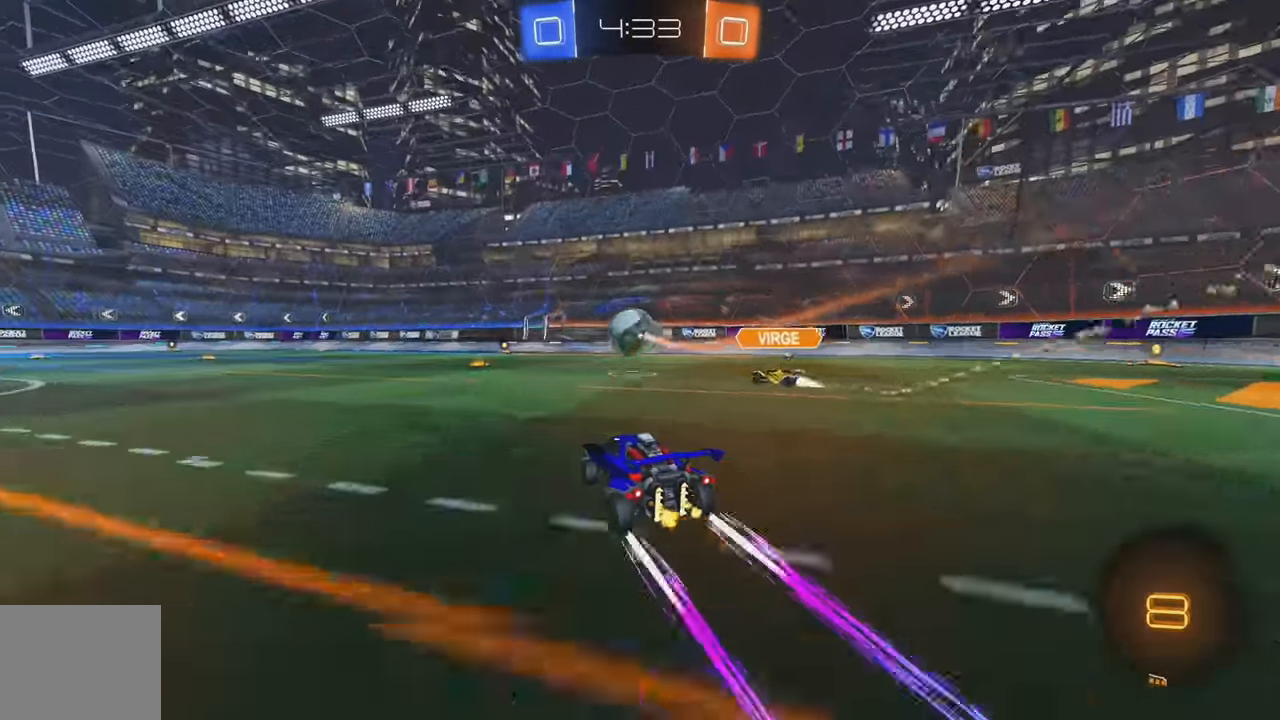
{"dt_ms": 500, "buttons": ["R2"], "left_stick": "center", "events": []}
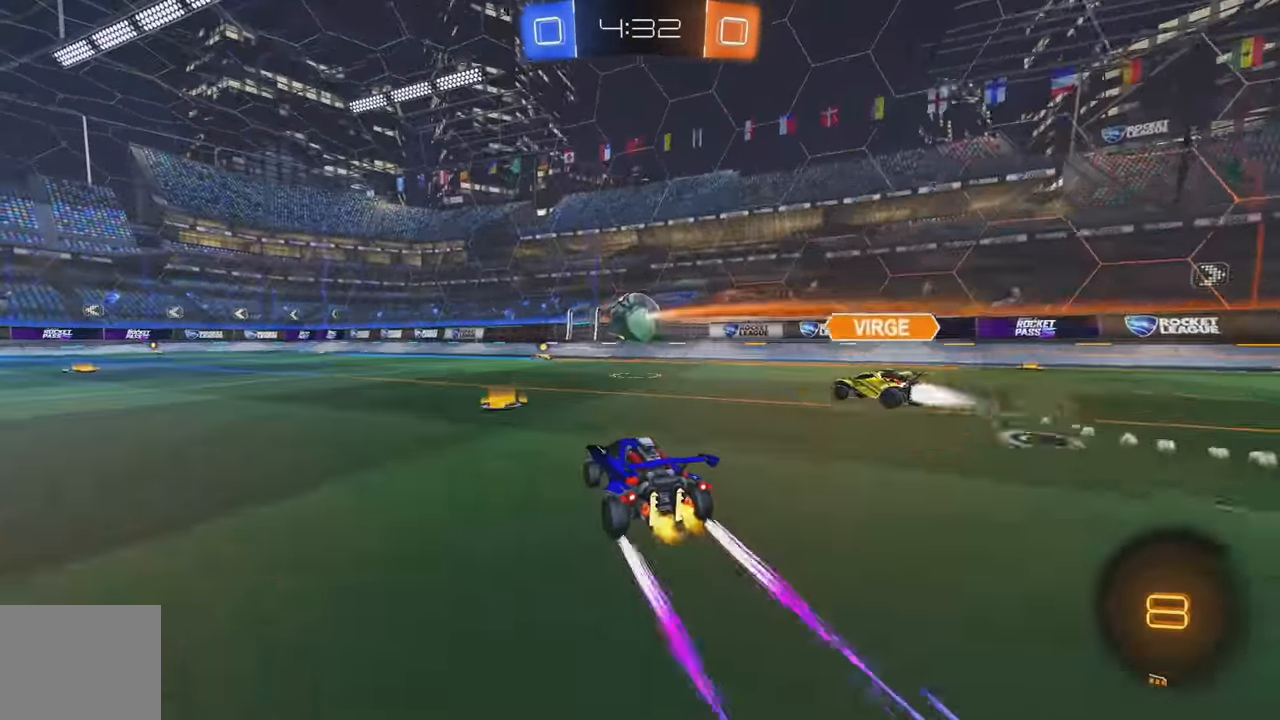
{"dt_ms": 500, "buttons": ["R2"], "left_stick": "center", "events": [[133, "B", "down"], [233, "left_stick", "right"], [250, "B", "up"], [350, "left_stick", "center"]]}
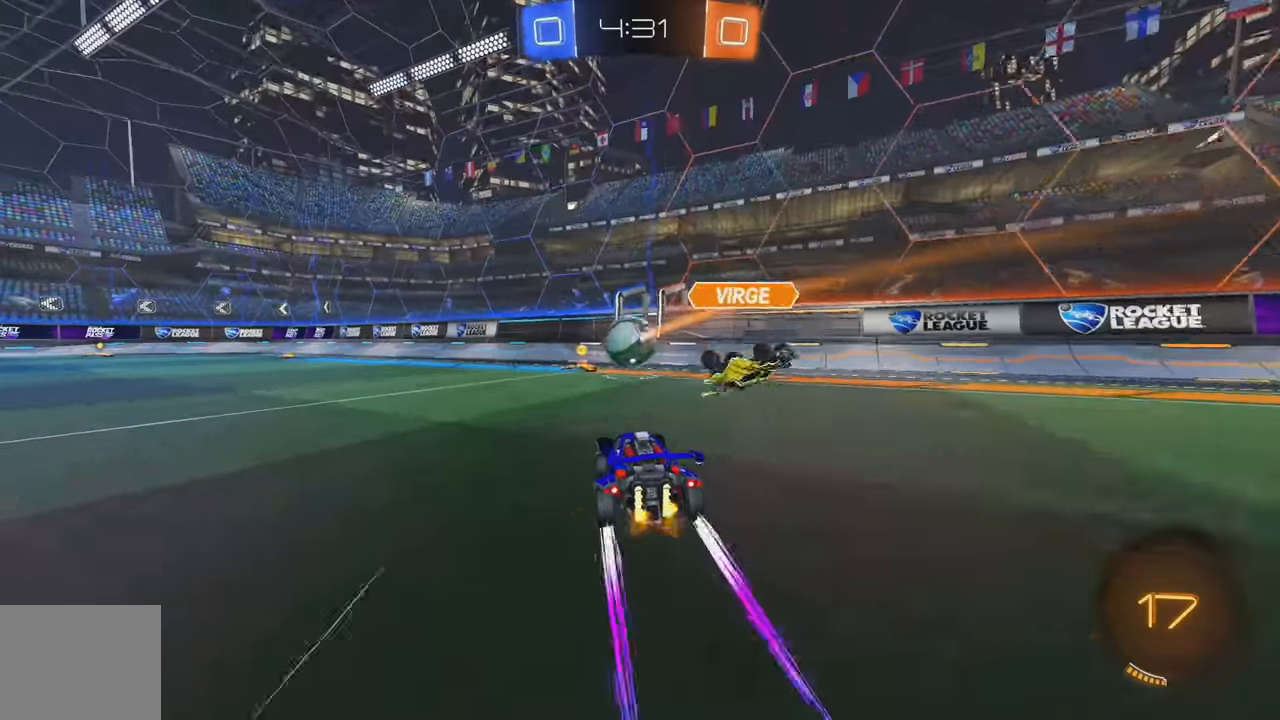
{"dt_ms": 500, "buttons": ["B", "R2"], "left_stick": "left", "events": [[350, "B", "down"], [350, "left_stick", "left"], [417, "left_stick", "center"], [484, "left_stick", "left"]]}
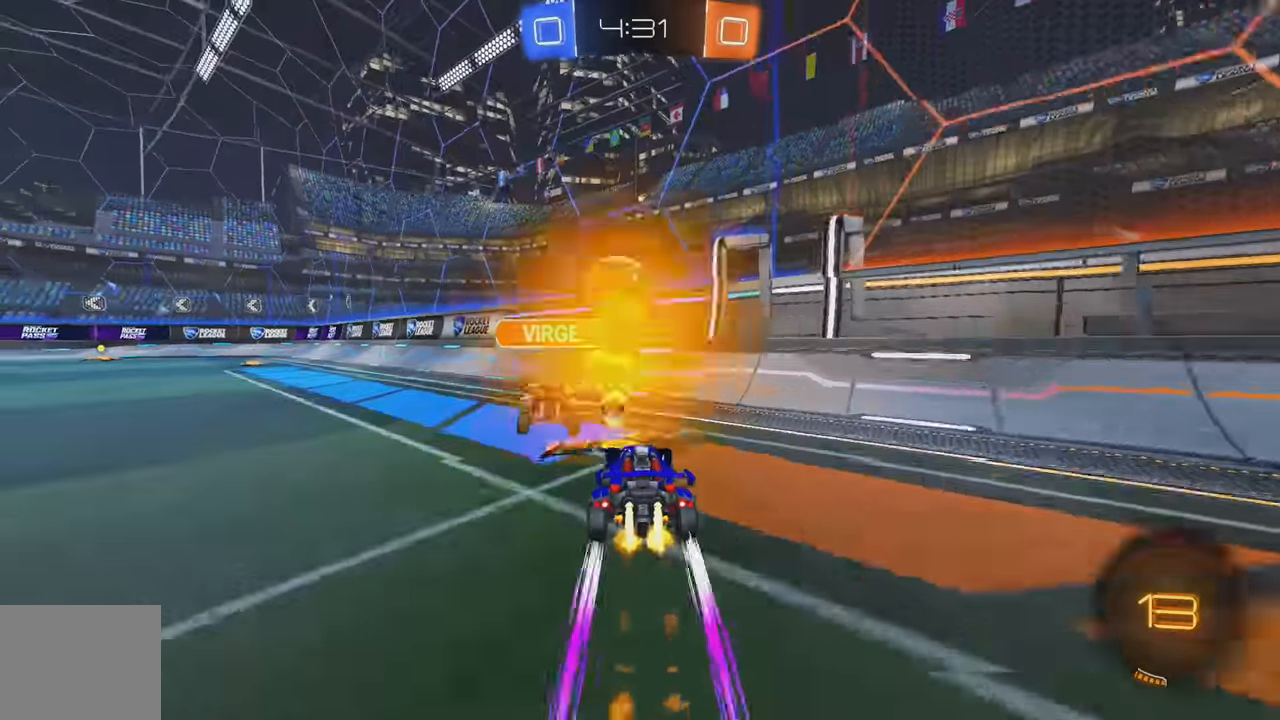
{"dt_ms": 500, "buttons": ["B", "Y", "R2"], "left_stick": "center", "events": [[117, "Y", "down"], [117, "left_stick", "center"], [167, "left_stick", "left"], [234, "Y", "up"], [400, "Y", "down"], [450, "left_stick", "center"]]}
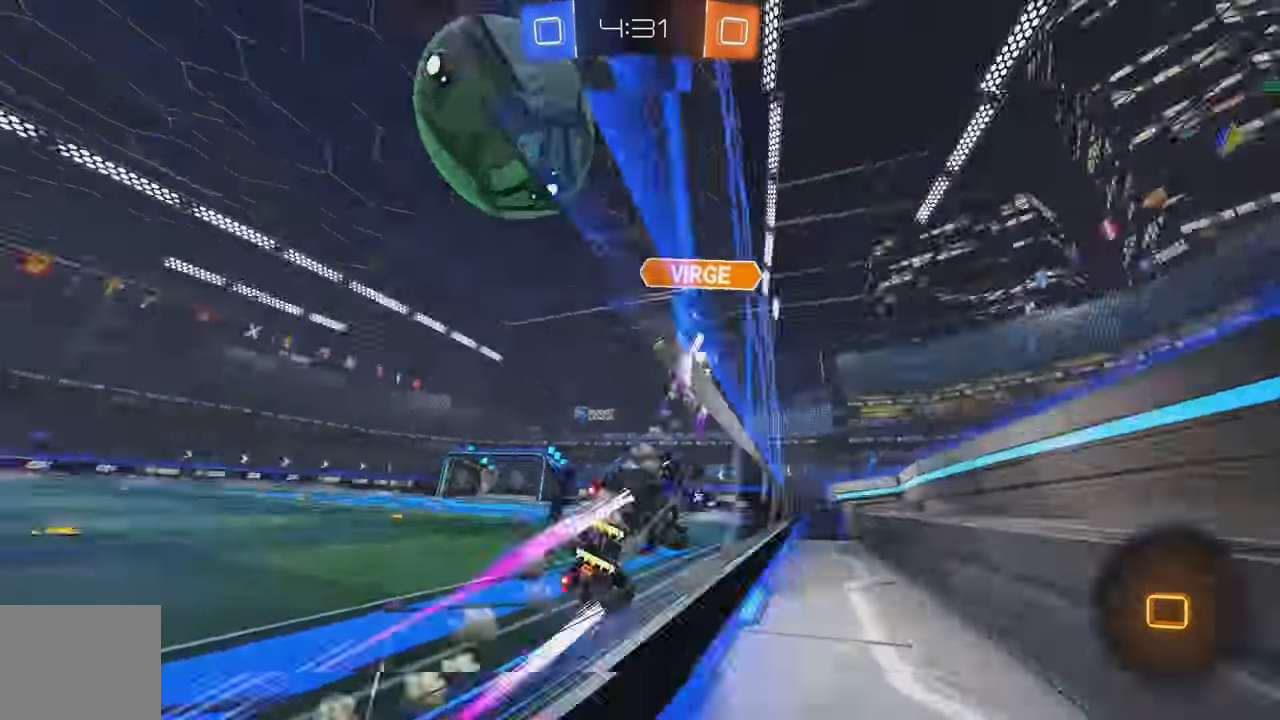
{"dt_ms": 500, "buttons": ["Y", "R2"], "left_stick": "center", "events": [[17, "Y", "up"], [34, "B", "up"], [100, "left_stick", "left"], [300, "left_stick", "center"], [400, "X", "down"], [467, "Y", "down"], [484, "X", "up"]]}
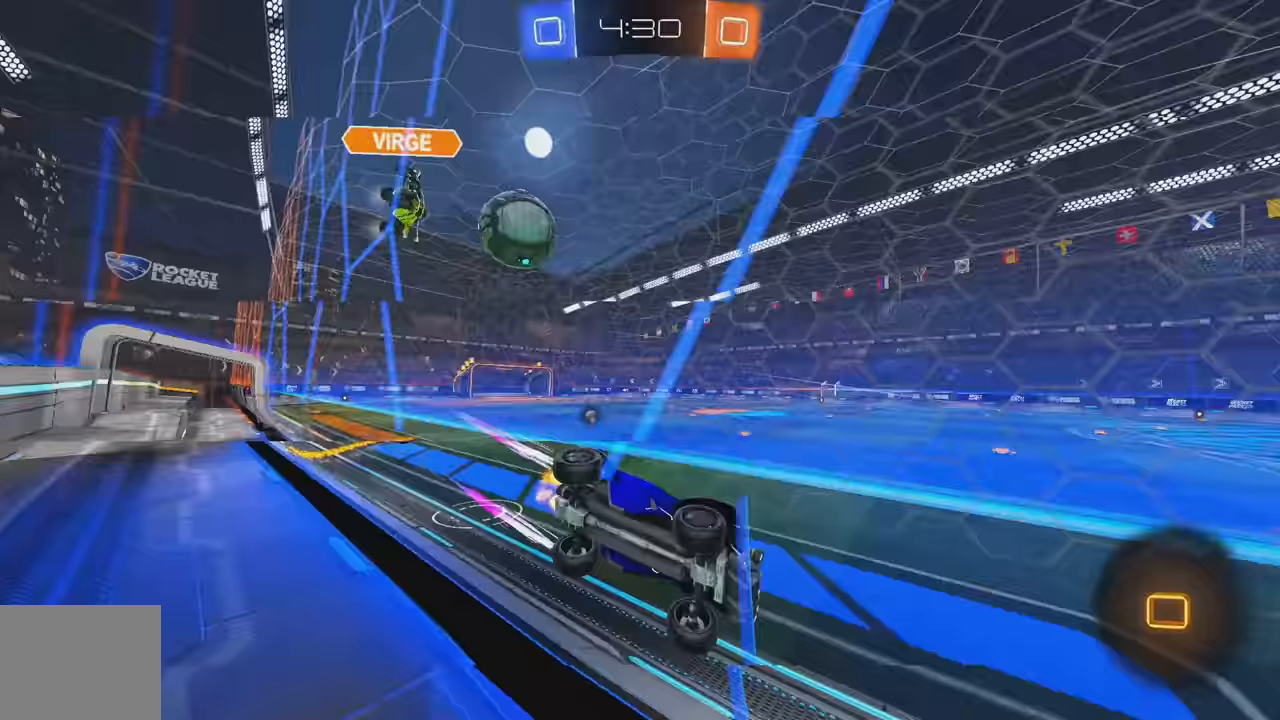
{"dt_ms": 500, "buttons": ["Y", "R2"], "left_stick": "left", "events": [[100, "Y", "up"], [134, "left_stick", "left"], [284, "left_stick", "center"], [434, "Y", "down"], [434, "left_stick", "left"]]}
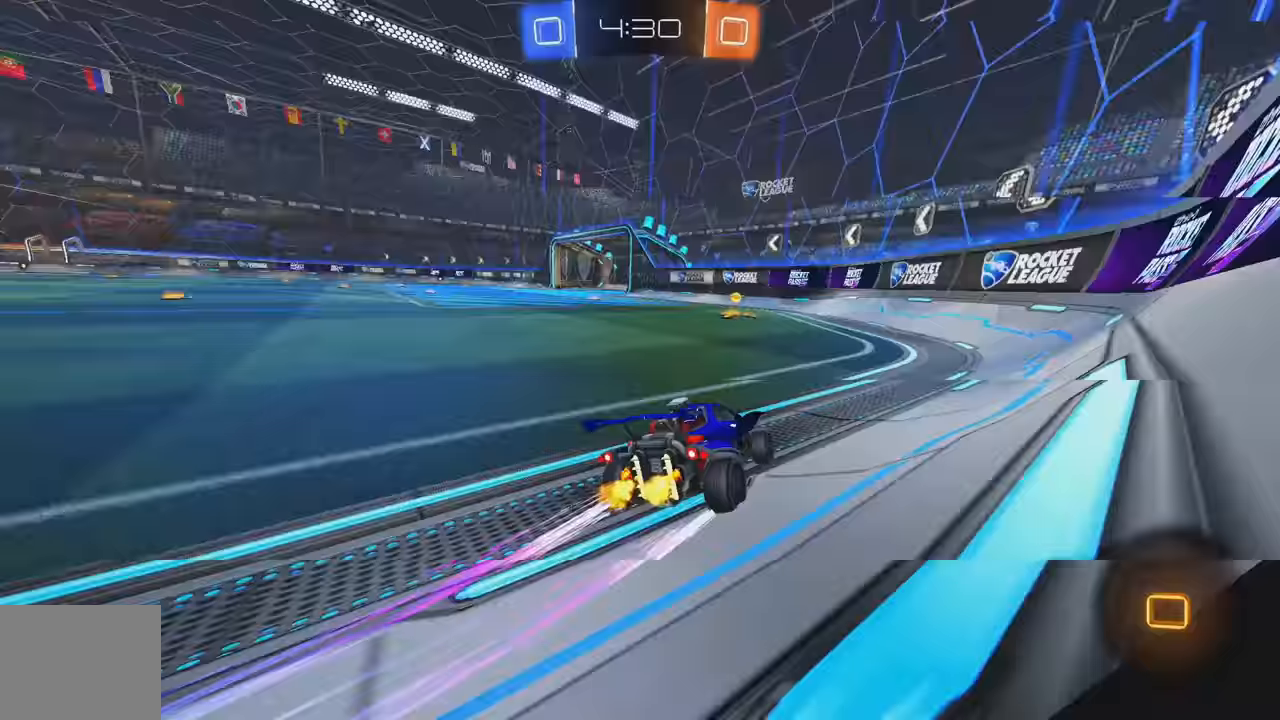
{"dt_ms": 500, "buttons": ["L1", "R2"], "left_stick": "left", "events": [[17, "L2", "down"], [17, "R2", "up"], [34, "Y", "up"], [117, "left_stick", "center"], [200, "R2", "down"], [217, "L2", "up"], [384, "left_stick", "left"], [500, "L1", "down"]]}
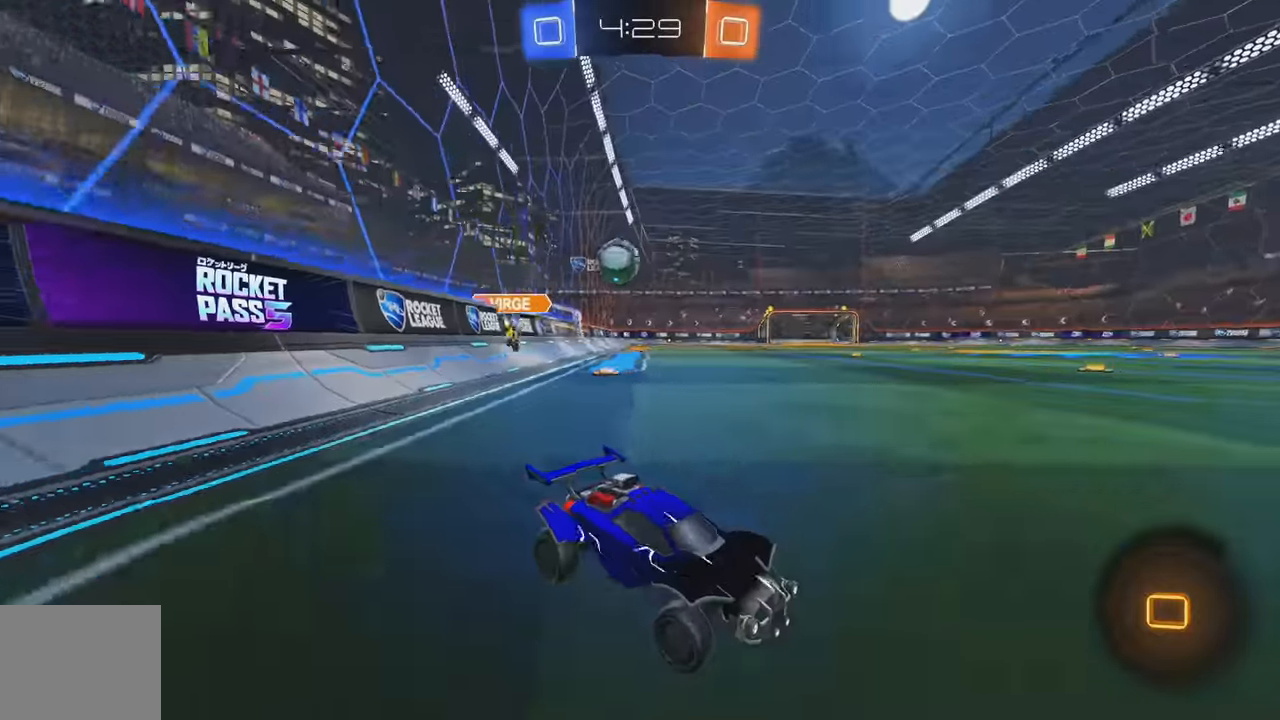
{"dt_ms": 500, "buttons": ["L2"], "left_stick": "left", "events": [[50, "L1", "up"], [67, "R2", "up"], [84, "left_stick", "down"], [150, "left_stick", "center"], [200, "L2", "down"], [250, "R2", "down"], [300, "L2", "up"], [467, "left_stick", "left"], [484, "R2", "up"], [500, "L2", "down"]]}
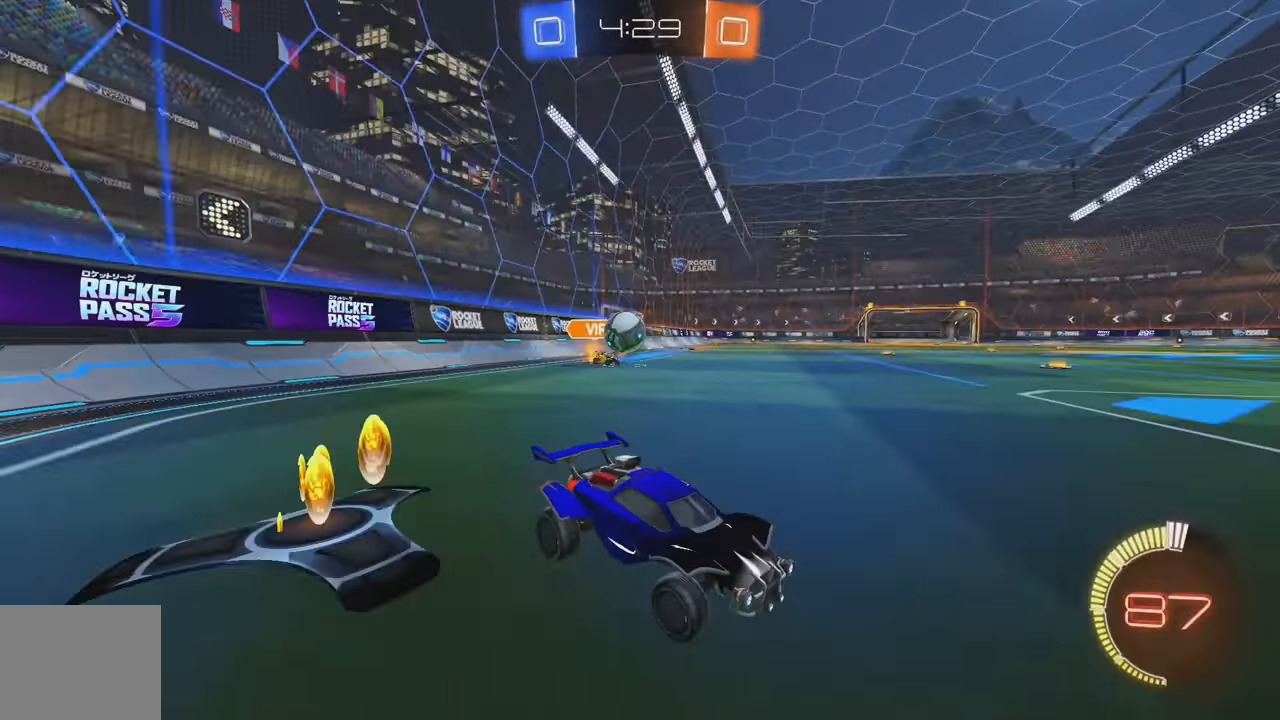
{"dt_ms": 500, "buttons": ["B", "R2"], "left_stick": "center", "events": [[117, "R2", "down"], [200, "L2", "up"], [367, "left_stick", "center"], [400, "B", "down"]]}
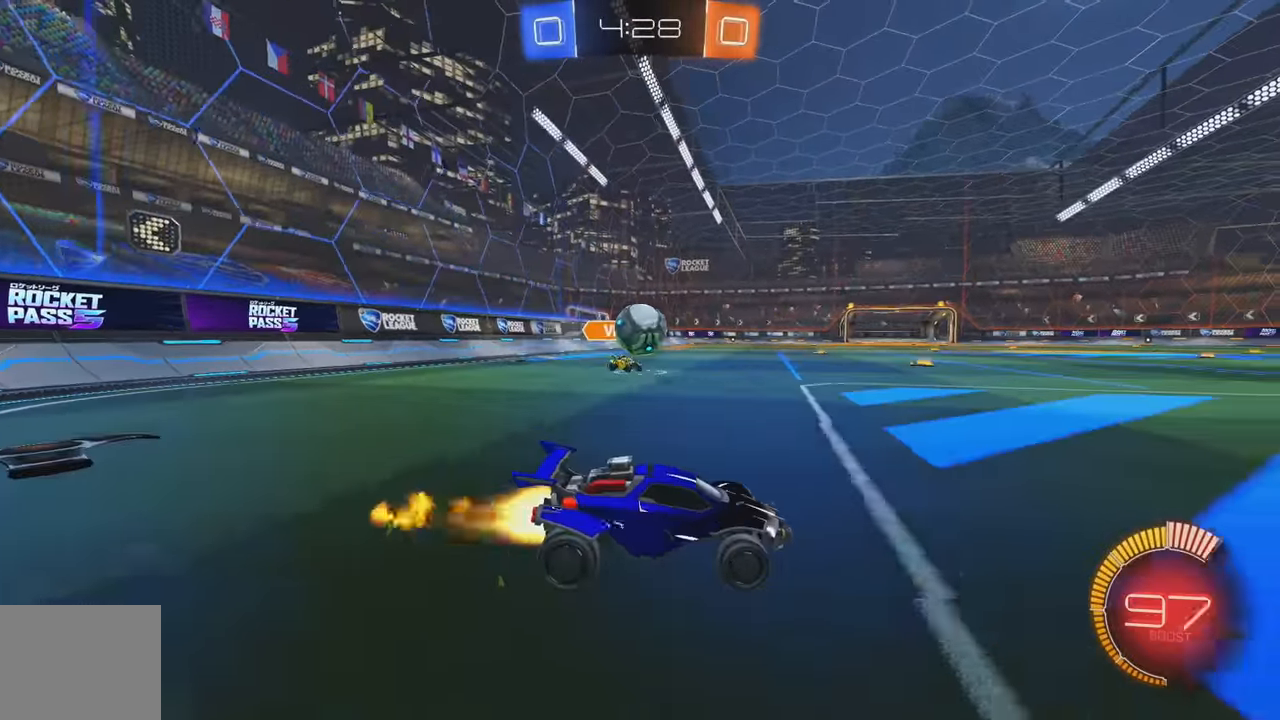
{"dt_ms": 500, "buttons": ["R2"], "left_stick": "center", "events": [[34, "left_stick", "right"], [84, "B", "up"], [167, "A", "down"], [234, "left_stick", "down"], [384, "A", "up"], [384, "left_stick", "center"]]}
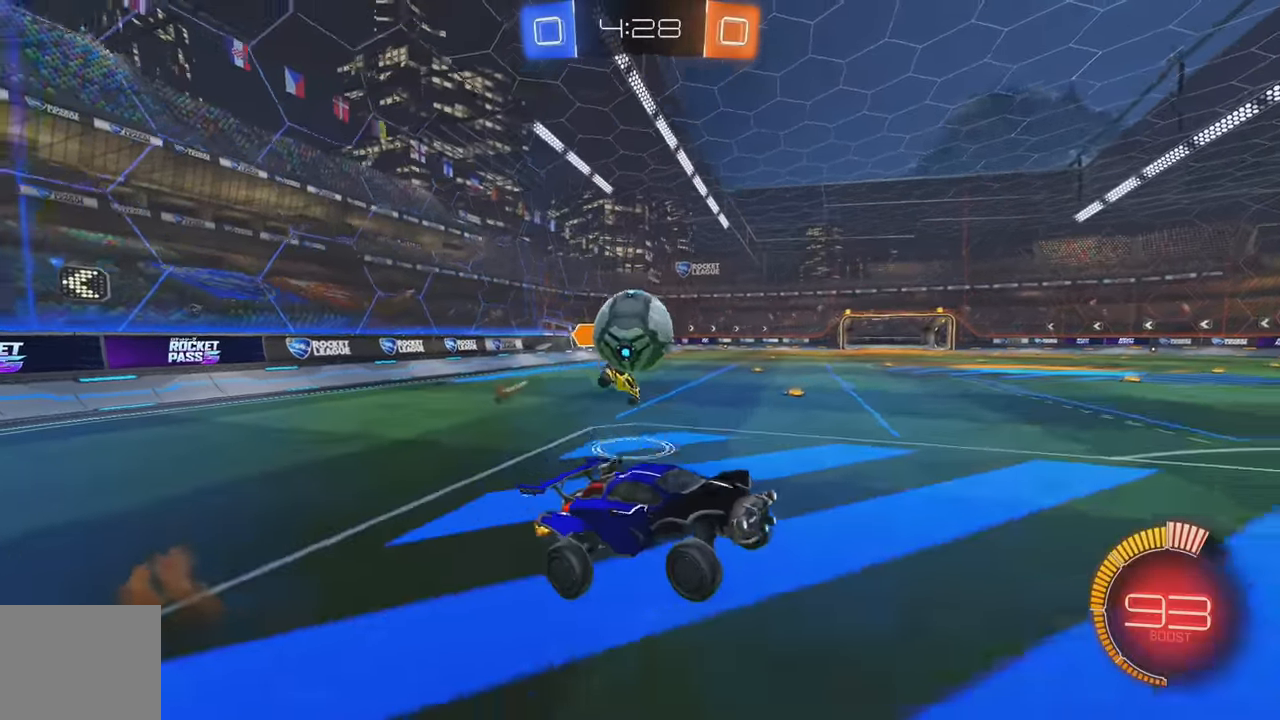
{"dt_ms": 500, "buttons": ["B", "R2"], "left_stick": "up", "events": [[234, "R2", "up"], [234, "left_stick", "down"], [317, "left_stick", "center"], [334, "R2", "down"], [367, "B", "down"], [467, "left_stick", "up"]]}
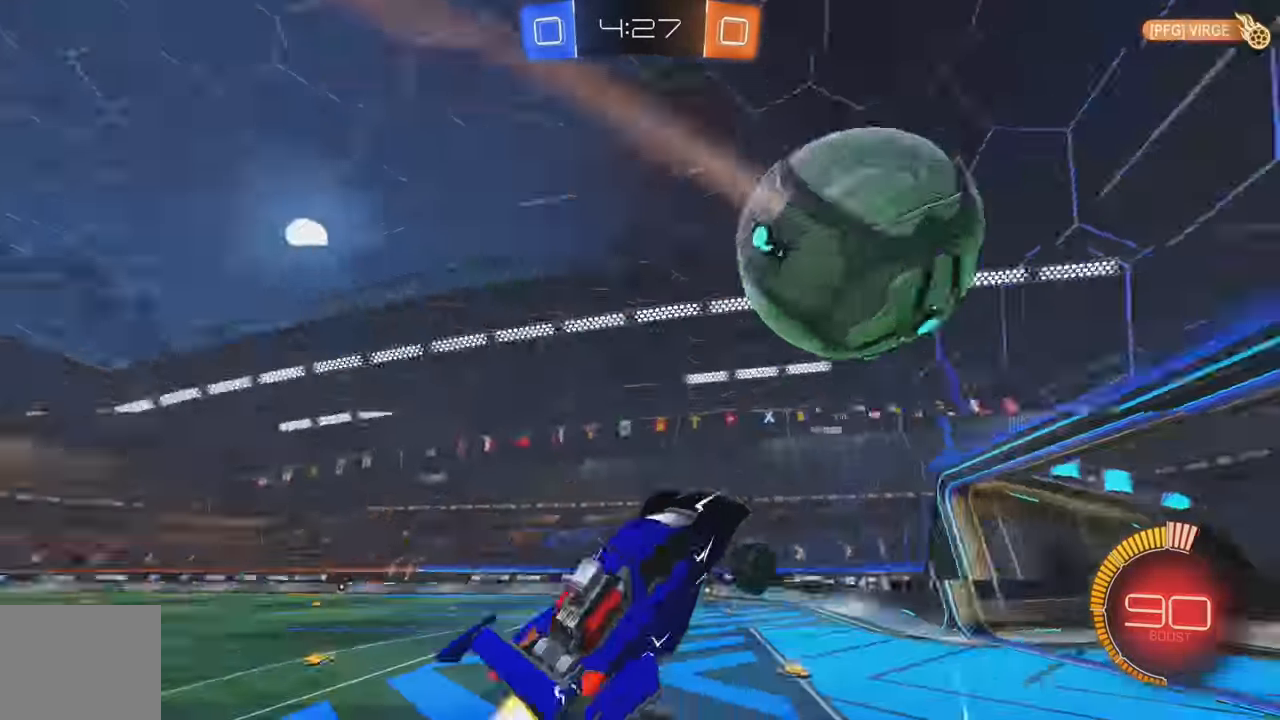
{"dt_ms": 500, "buttons": ["R2"], "left_stick": "up-left", "events": [[50, "X", "down"], [134, "X", "up"], [134, "left_stick", "center"], [234, "B", "up"], [267, "X", "down"], [300, "L1", "down"], [350, "X", "up"], [350, "left_stick", "up-left"], [417, "L1", "up"]]}
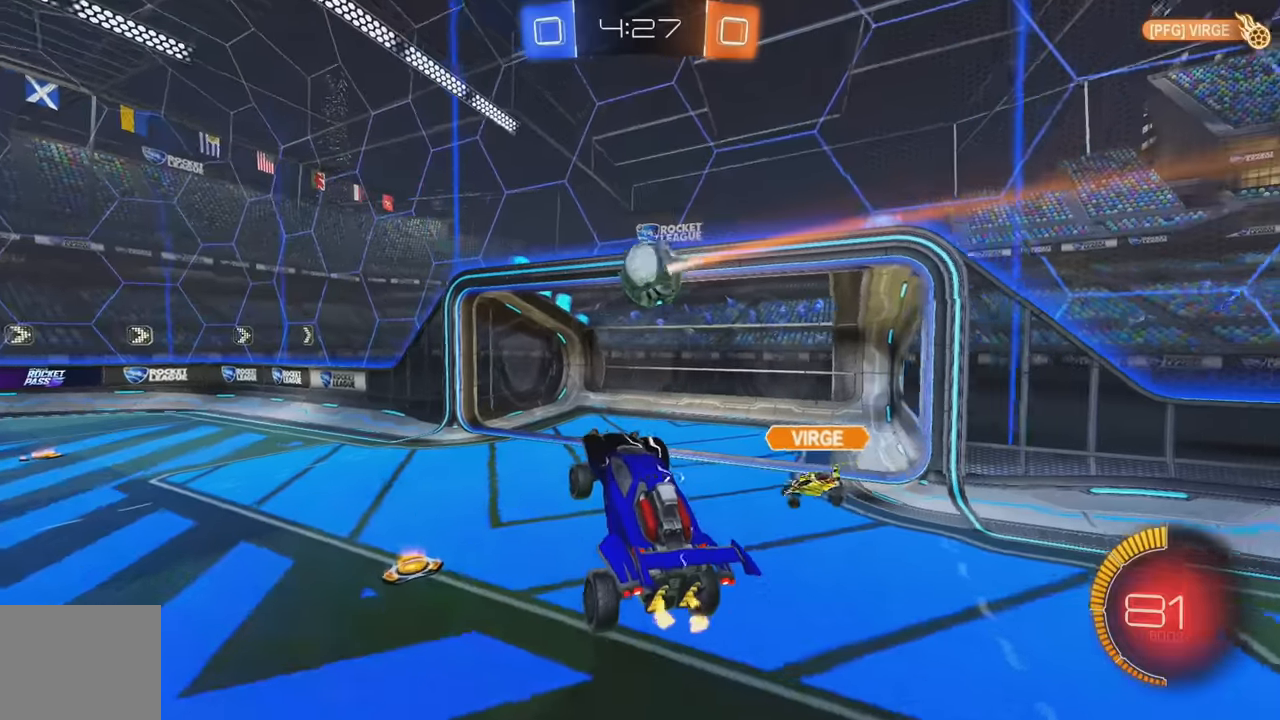
{"dt_ms": 500, "buttons": [], "left_stick": "center", "events": [[100, "left_stick", "center"], [300, "R2", "up"]]}
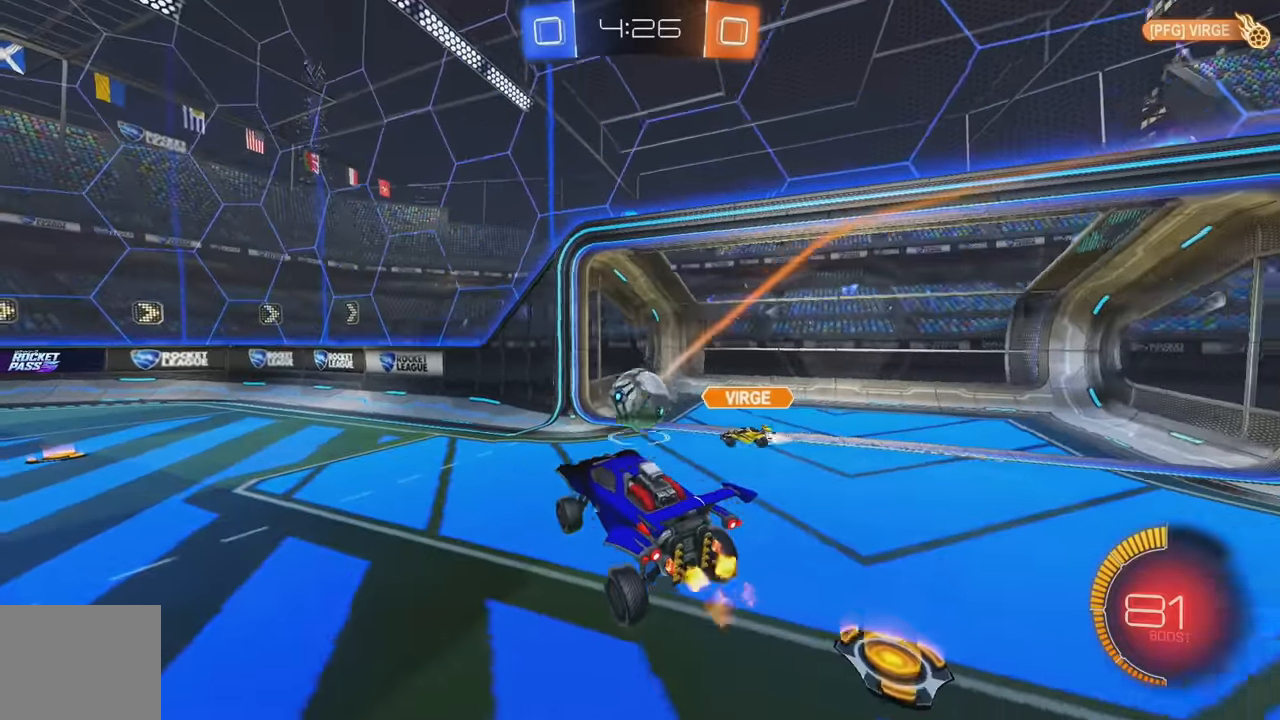
{"dt_ms": 500, "buttons": ["R2"], "left_stick": "right", "events": [[100, "left_stick", "right"], [117, "L1", "down"], [200, "L1", "up"], [417, "R2", "down"]]}
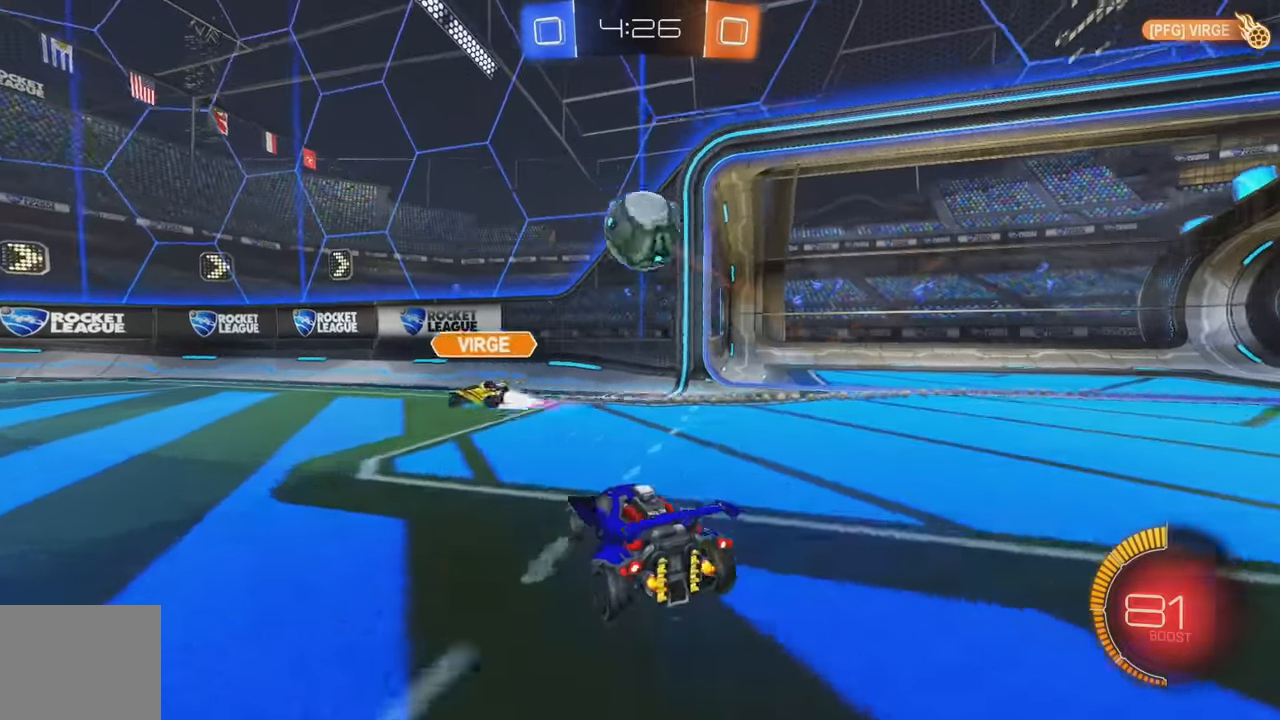
{"dt_ms": 500, "buttons": ["R2"], "left_stick": "left", "events": [[84, "Y", "down"], [84, "left_stick", "center"], [134, "left_stick", "left"], [184, "Y", "up"], [317, "left_stick", "center"], [434, "left_stick", "left"]]}
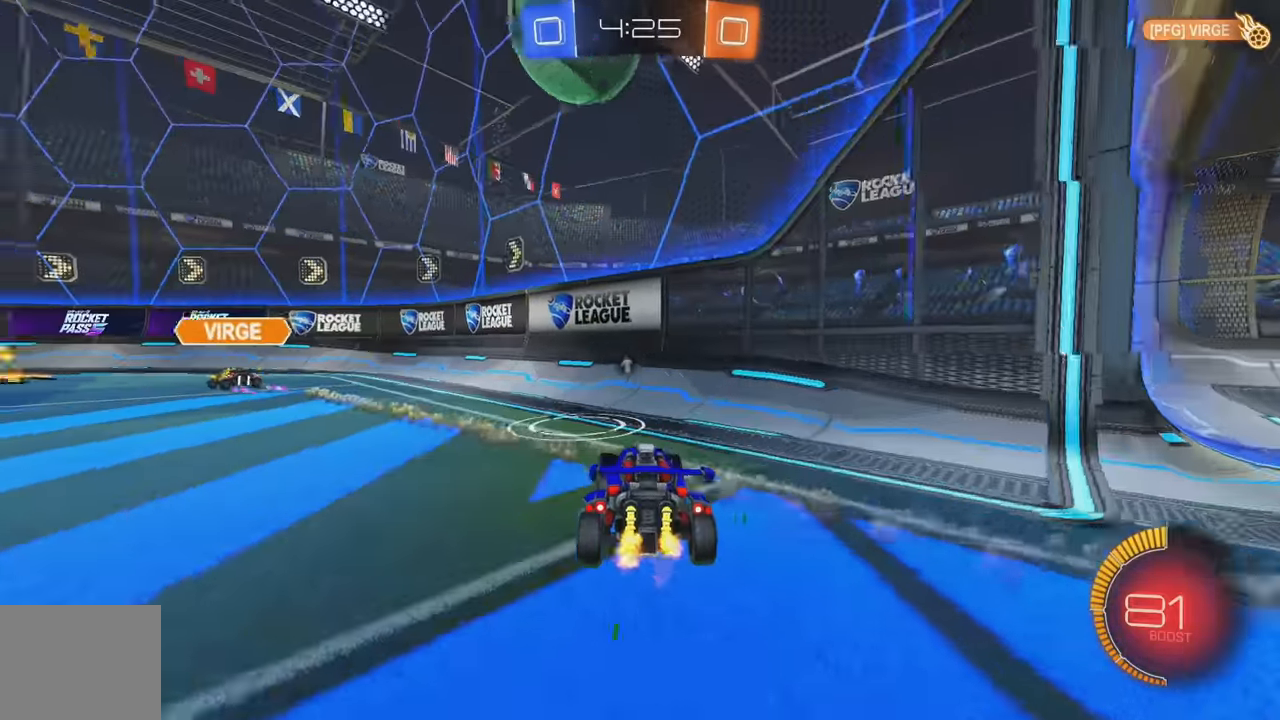
{"dt_ms": 1000, "buttons": ["R2"], "left_stick": "center"}
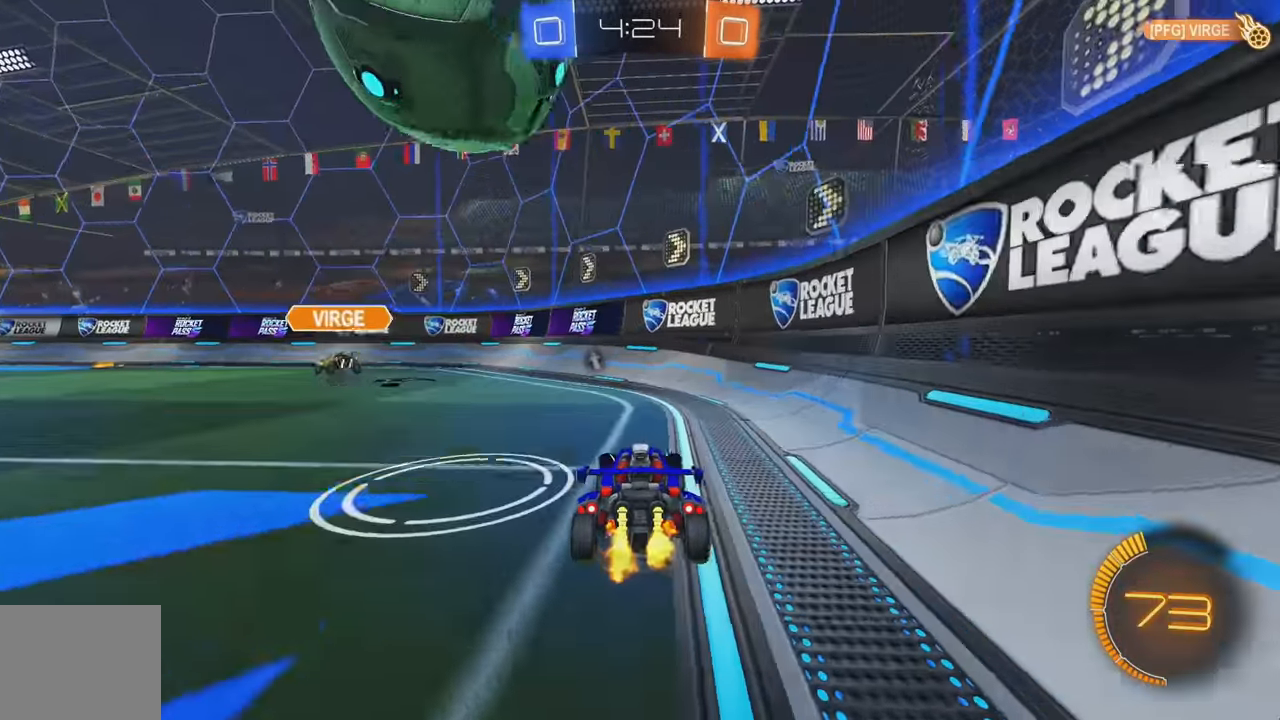
{"dt_ms": 500, "buttons": [], "left_stick": "center", "events": [[34, "left_stick", "left"], [67, "L1", "down"], [84, "R2", "up"], [150, "L1", "up"], [167, "left_stick", "down-right"], [184, "L2", "down"], [484, "L2", "up"], [500, "left_stick", "center"]]}
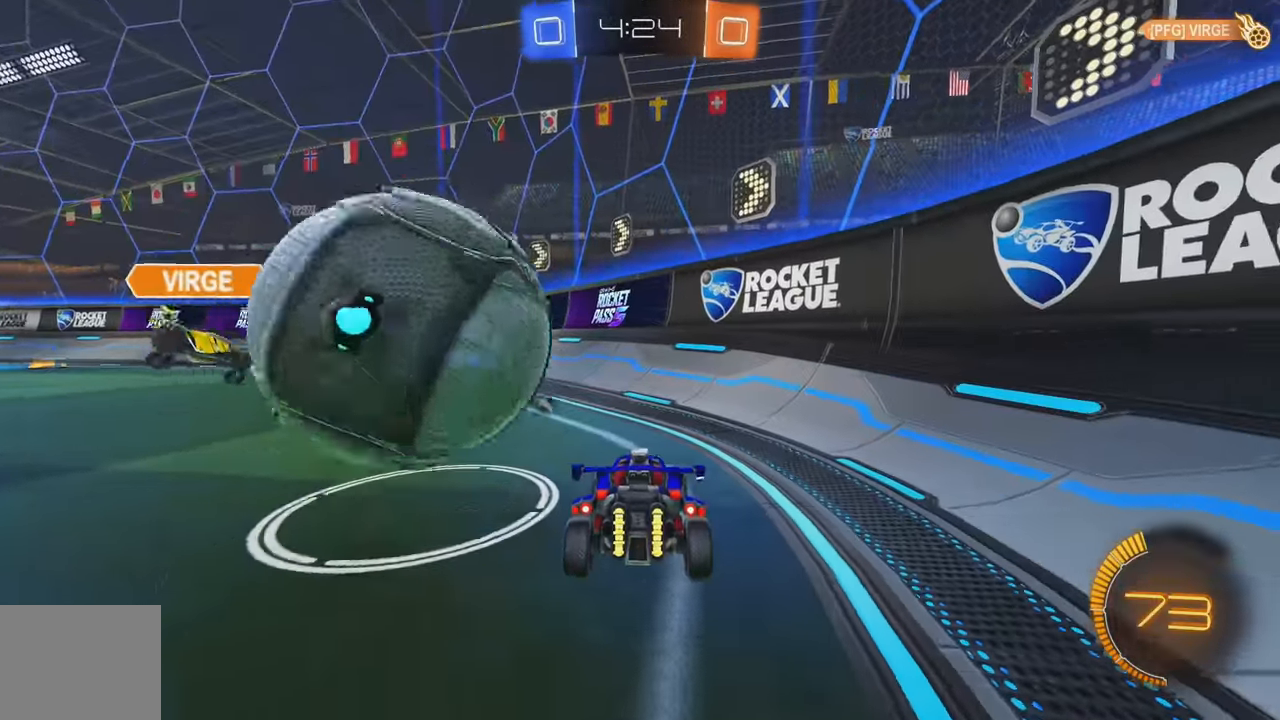
{"dt_ms": 500, "buttons": ["A", "B", "L1", "R2"], "left_stick": "down-left", "events": [[34, "R2", "down"], [84, "B", "down"], [234, "left_stick", "left"], [367, "left_stick", "down-left"], [417, "A", "down"], [500, "L1", "down"]]}
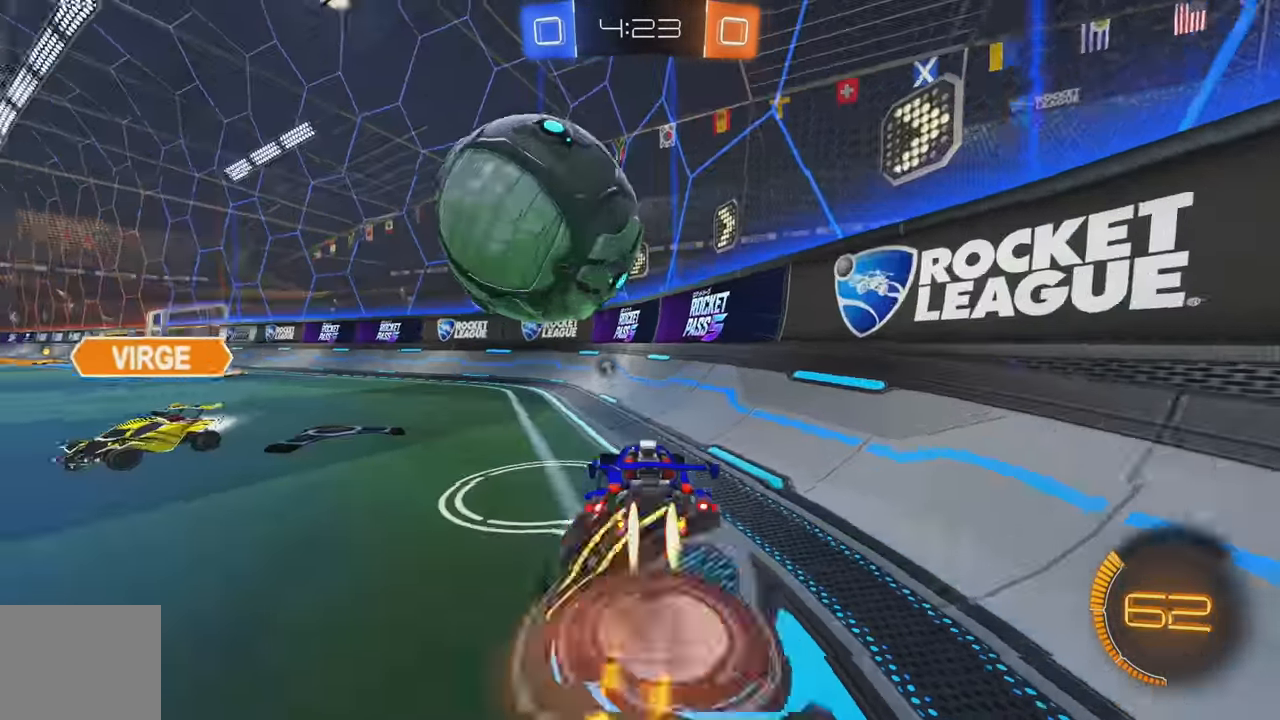
{"dt_ms": 500, "buttons": ["R2"], "left_stick": "up", "events": [[150, "A", "up"], [250, "L1", "up"], [300, "B", "up"], [300, "left_stick", "up"], [384, "Y", "down"], [500, "Y", "up"]]}
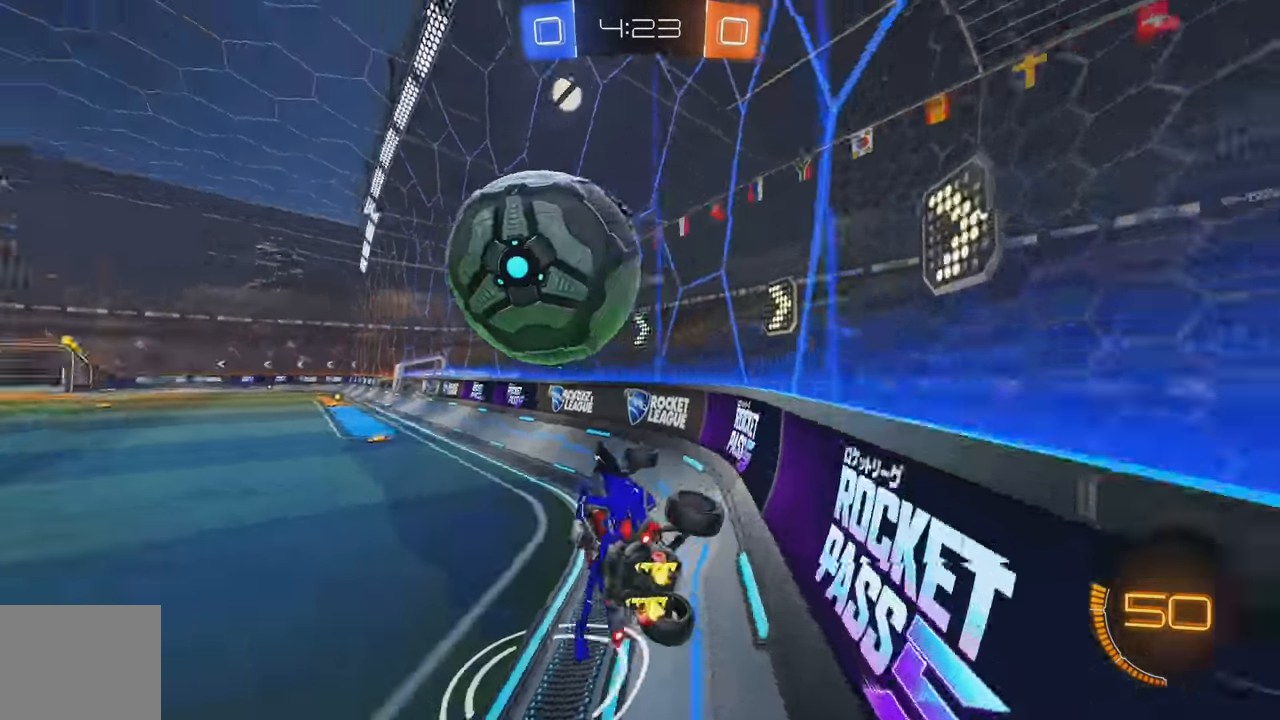
{"dt_ms": 500, "buttons": ["R2"], "left_stick": "right", "events": [[117, "left_stick", "right"], [334, "left_stick", "center"], [450, "left_stick", "right"]]}
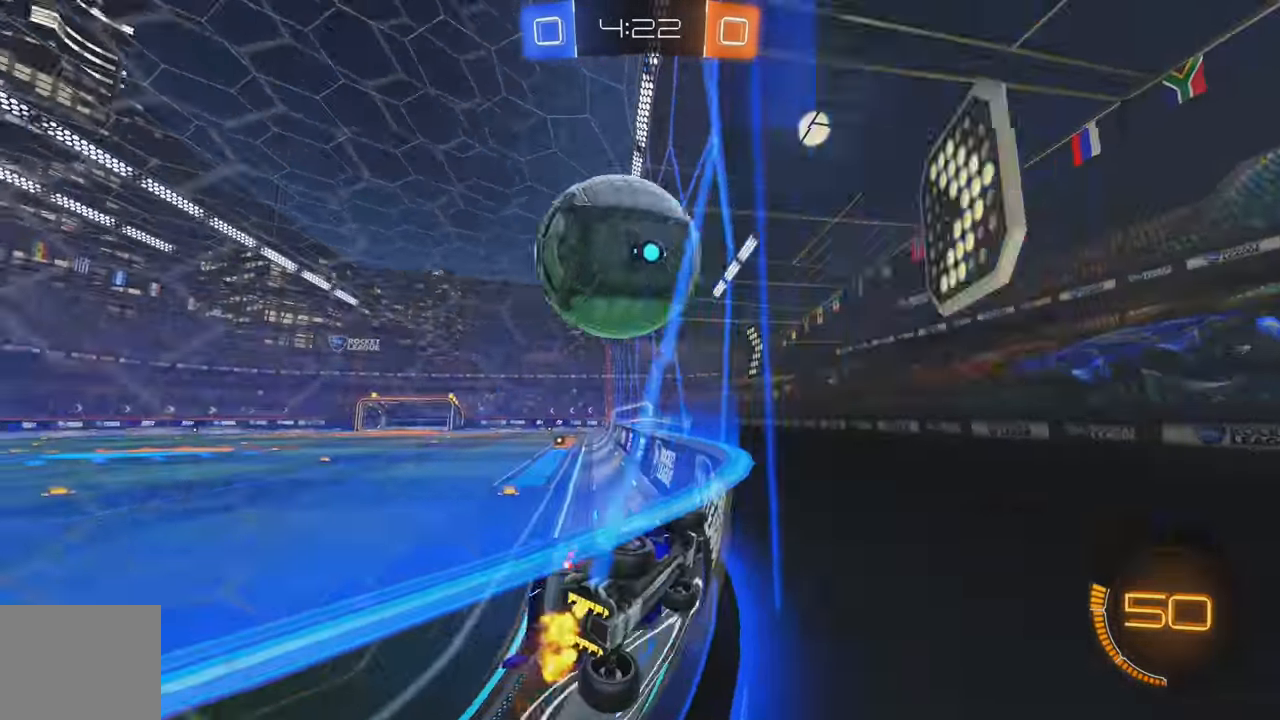
{"dt_ms": 500, "buttons": ["R2"], "left_stick": "left", "events": [[50, "left_stick", "center"], [134, "R2", "up"], [217, "L2", "down"], [217, "left_stick", "left"], [250, "R2", "down"], [367, "L2", "up"]]}
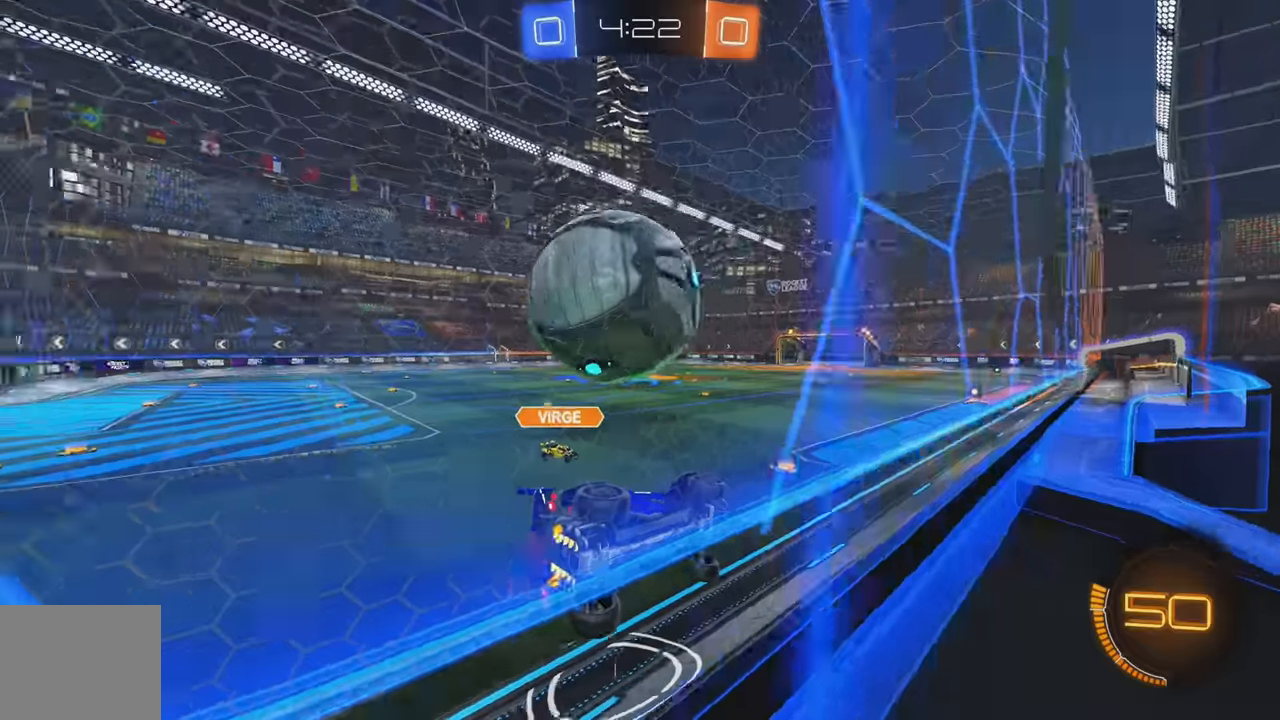
{"dt_ms": 500, "buttons": ["R2"], "left_stick": "center", "events": [[16, "R2", "up"], [33, "L2", "down"], [100, "R2", "down"], [166, "L2", "up"], [166, "left_stick", "center"], [283, "L2", "down"], [283, "R2", "up"], [283, "left_stick", "down-right"], [350, "R2", "down"], [416, "left_stick", "center"], [450, "L2", "up"]]}
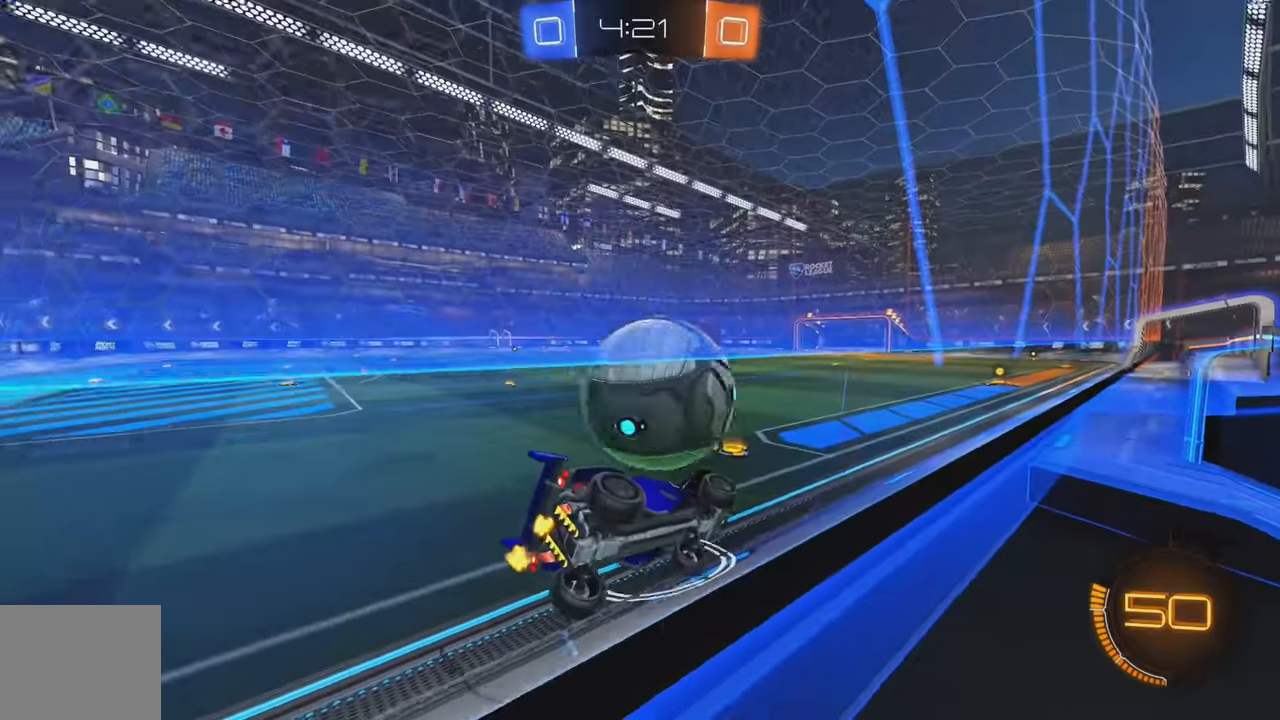
{"dt_ms": 500, "buttons": ["R2"], "left_stick": "down-left", "events": [[66, "left_stick", "down-right"], [133, "L2", "down"], [183, "R2", "up"], [200, "left_stick", "center"], [283, "R2", "down"], [300, "left_stick", "down-left"], [366, "L2", "up"]]}
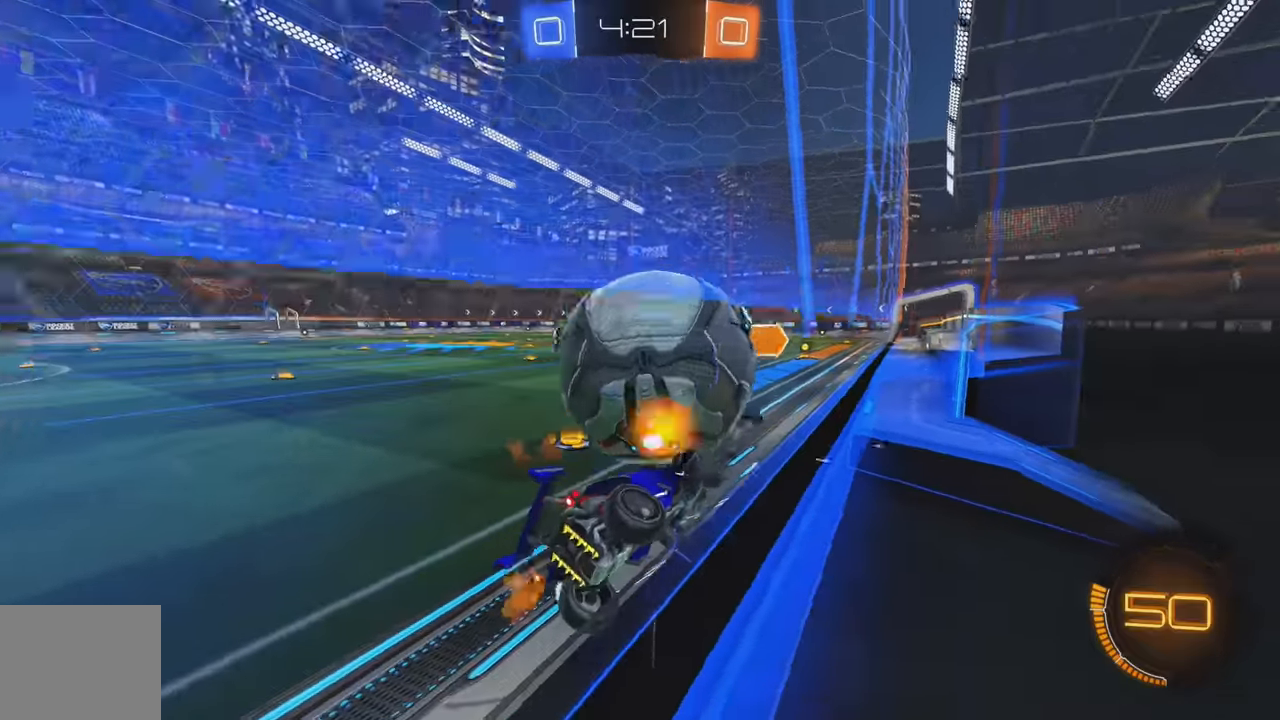
{"dt_ms": 500, "buttons": ["R2"], "left_stick": "left", "events": [[250, "left_stick", "center"], [366, "left_stick", "left"]]}
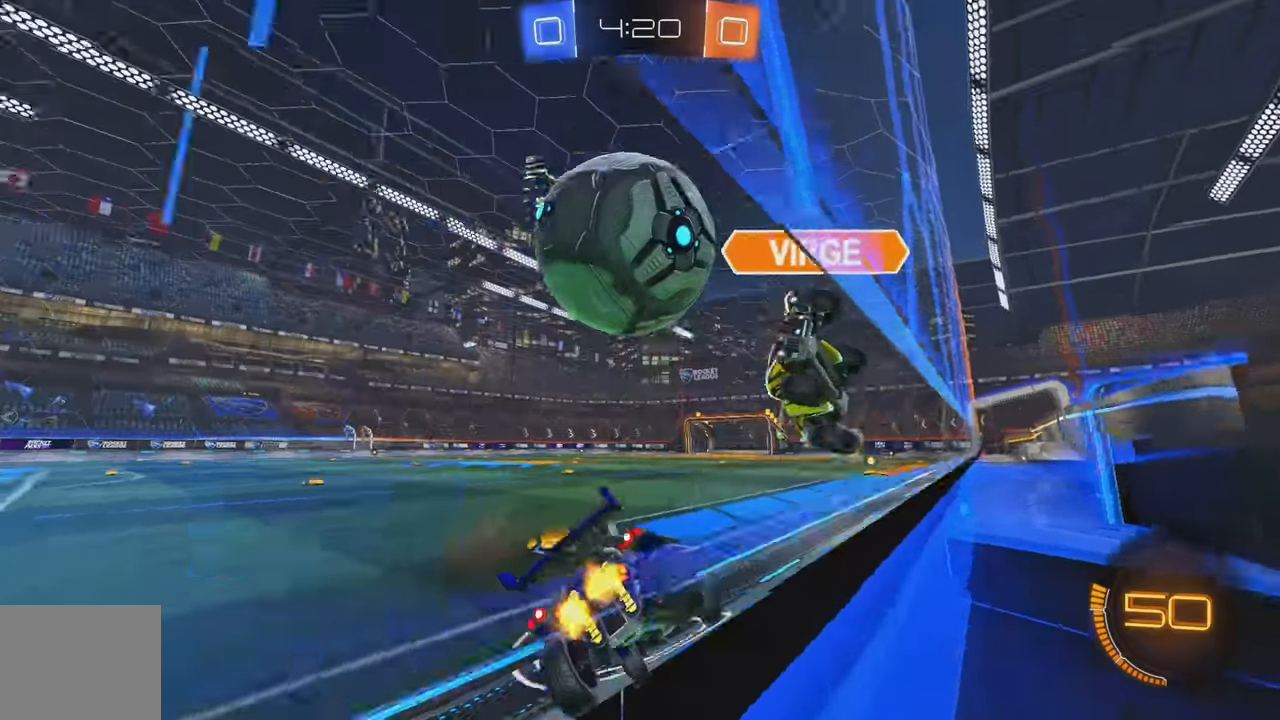
{"dt_ms": 500, "buttons": ["R2"], "left_stick": "center", "events": [[50, "R2", "up"], [66, "L2", "down"], [116, "left_stick", "center"], [233, "L2", "up"], [233, "R2", "down"]]}
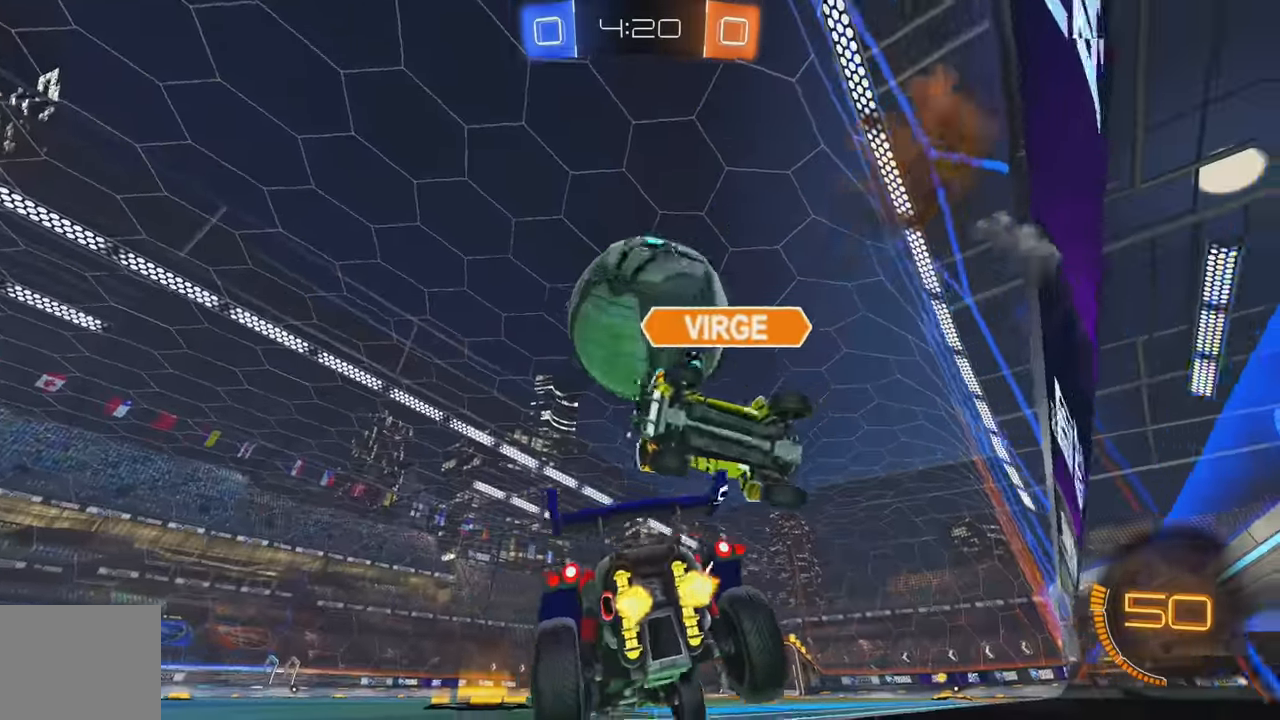
{"dt_ms": 500, "buttons": ["R2"], "left_stick": "center", "events": [[66, "left_stick", "right"], [200, "R2", "up"], [233, "left_stick", "center"], [316, "left_stick", "right"], [366, "R2", "down"], [366, "Y", "down"], [433, "Y", "up"], [466, "left_stick", "center"]]}
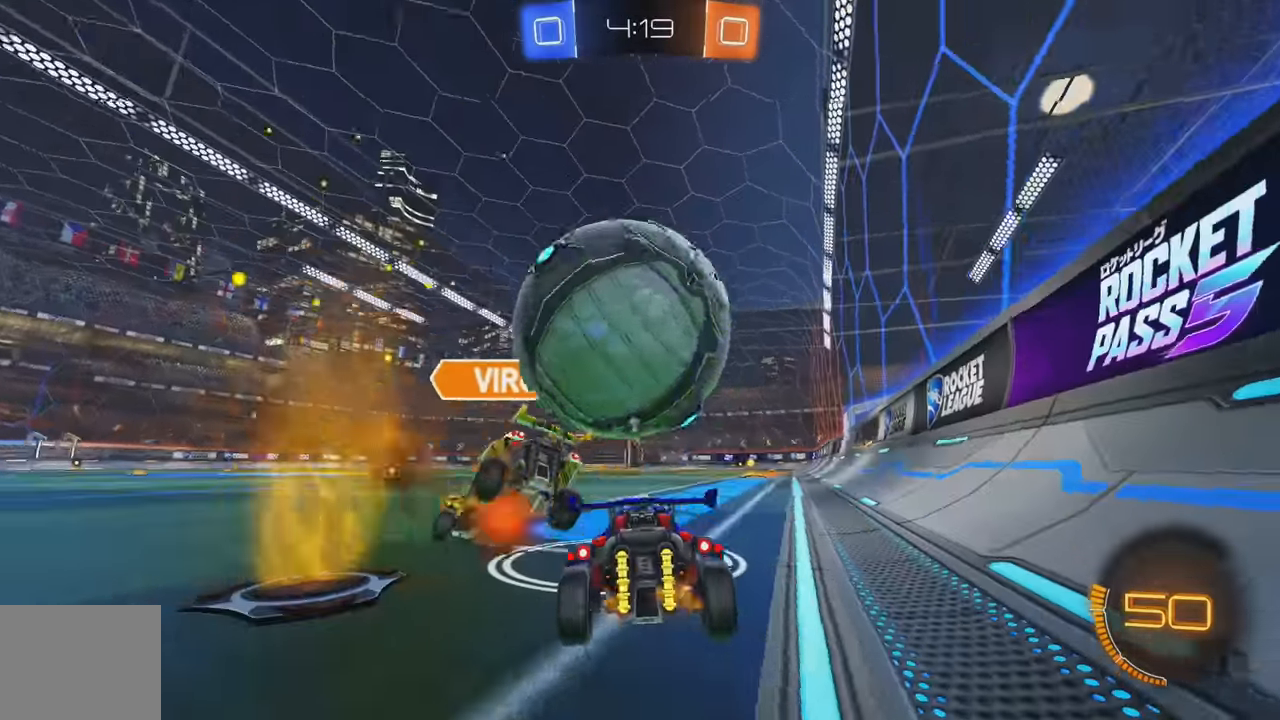
{"dt_ms": 500, "buttons": ["R2"], "left_stick": "right", "events": [[216, "B", "down"], [250, "left_stick", "right"], [283, "B", "up"]]}
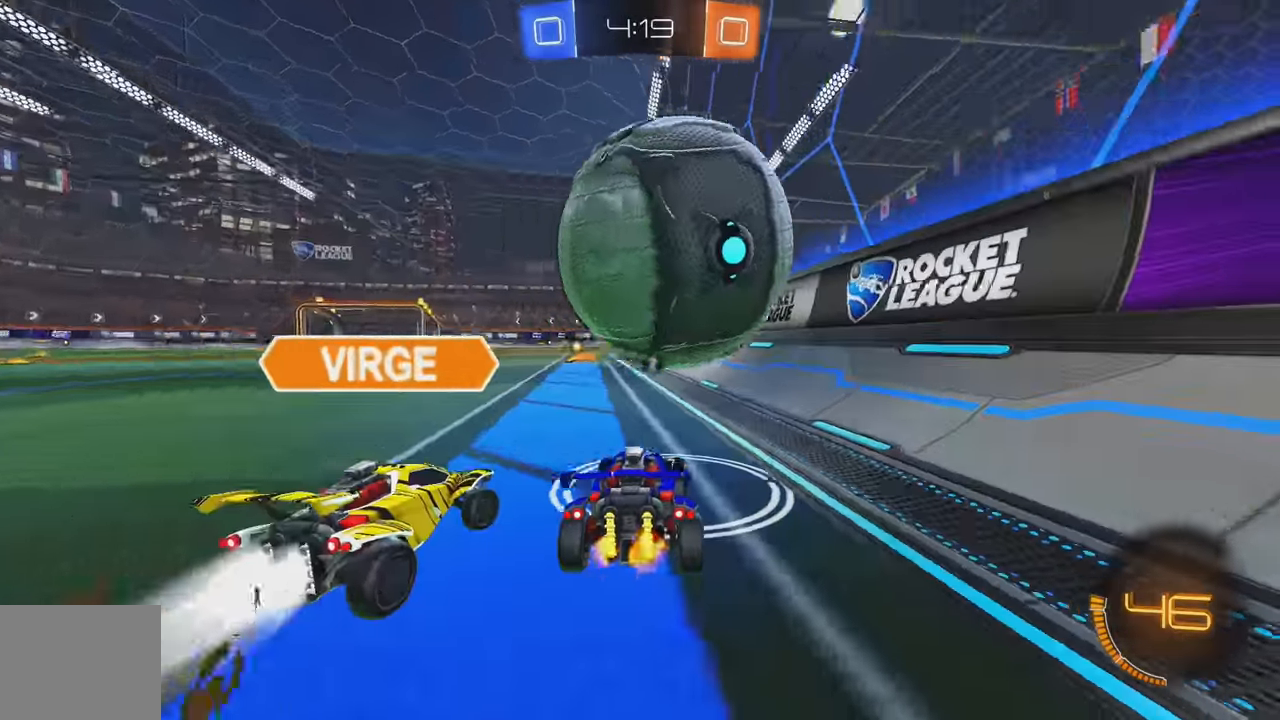
{"dt_ms": 500, "buttons": [], "left_stick": "left", "events": [[116, "left_stick", "left"], [233, "X", "down"], [250, "left_stick", "center"], [316, "left_stick", "left"], [450, "R2", "up"], [500, "X", "up"]]}
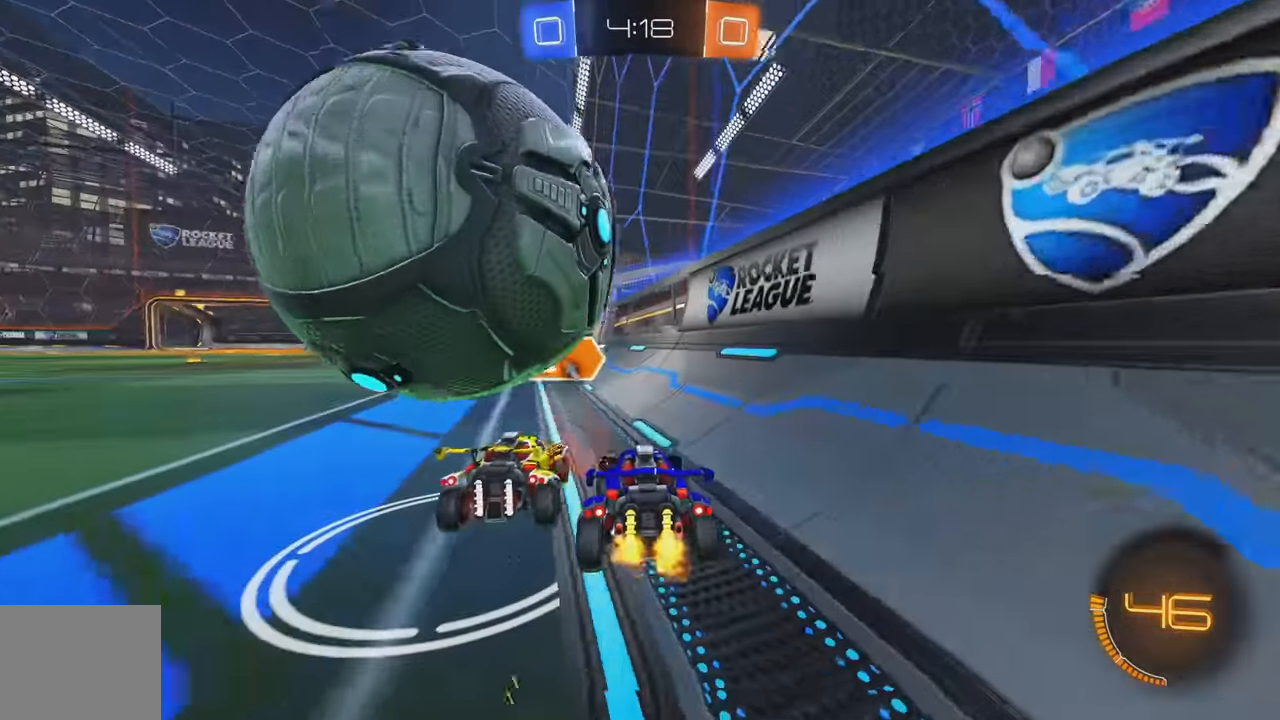
{"dt_ms": 500, "buttons": ["L2"], "left_stick": "right", "events": [[16, "L2", "down"], [83, "R2", "down"], [100, "L2", "up"], [200, "left_stick", "center"], [333, "R2", "up"], [366, "L2", "down"], [400, "left_stick", "right"]]}
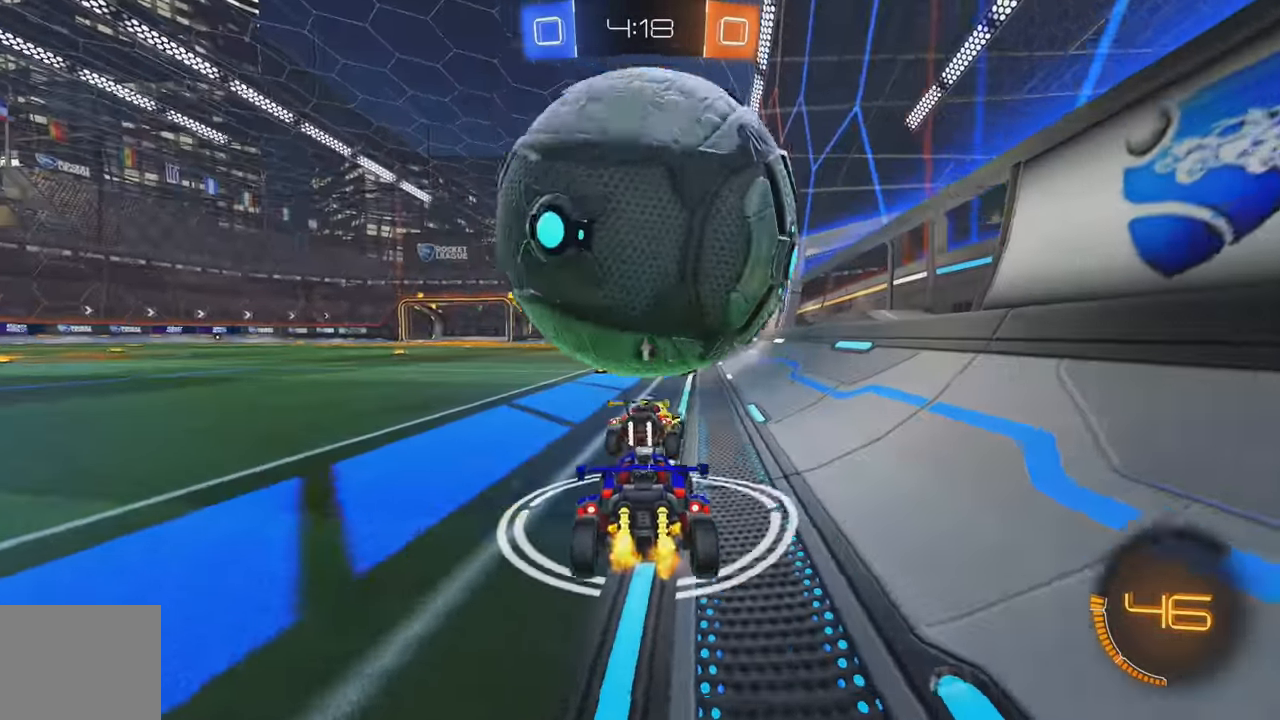
{"dt_ms": 500, "buttons": ["R2"], "left_stick": "right", "events": [[16, "left_stick", "down-right"], [166, "left_stick", "down"], [350, "R2", "down"], [366, "L2", "up"], [366, "left_stick", "center"], [450, "left_stick", "right"]]}